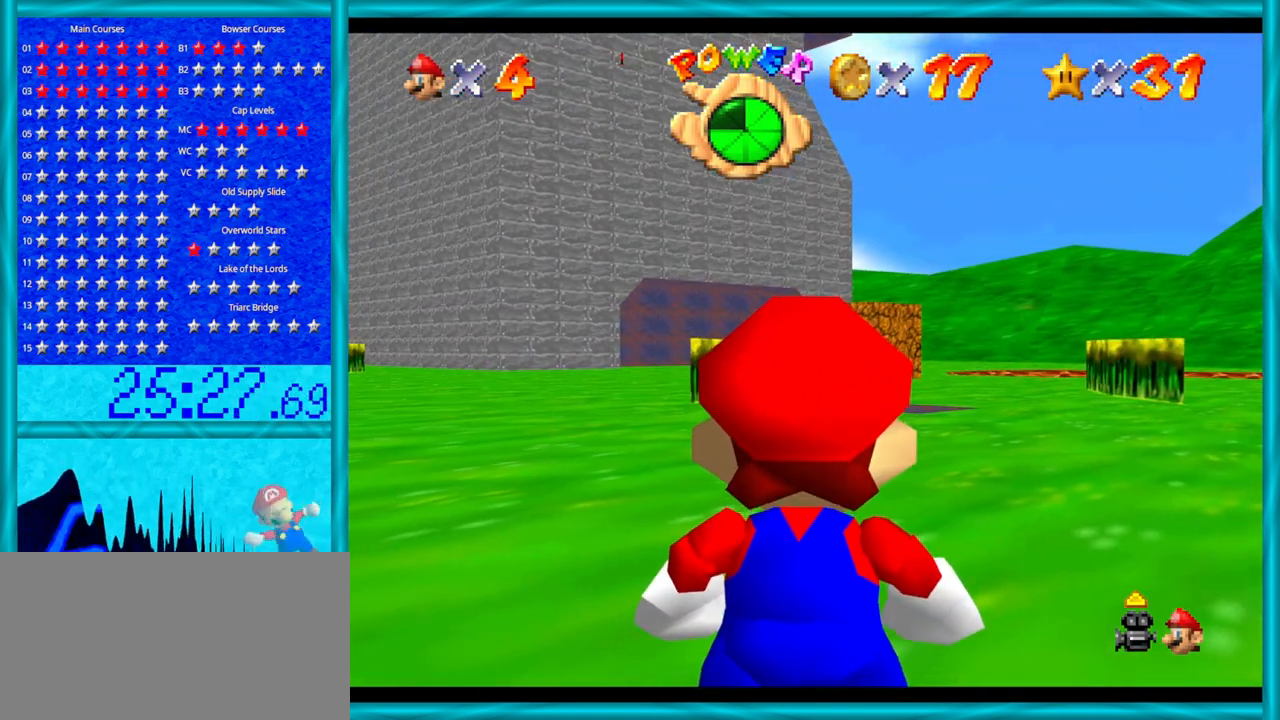
Gameplay with a controller (Nintendo layout); each line is a JSON object with the inputs held at the frame after it. "events" lists button and stick changes between this image and that frame as [ms after this image, input, new state], when the widget could be followed in between. Not read: L1 L3 R3.
{"buttons": [], "left_stick": "left", "events": [[283, "left_stick", "left"]]}
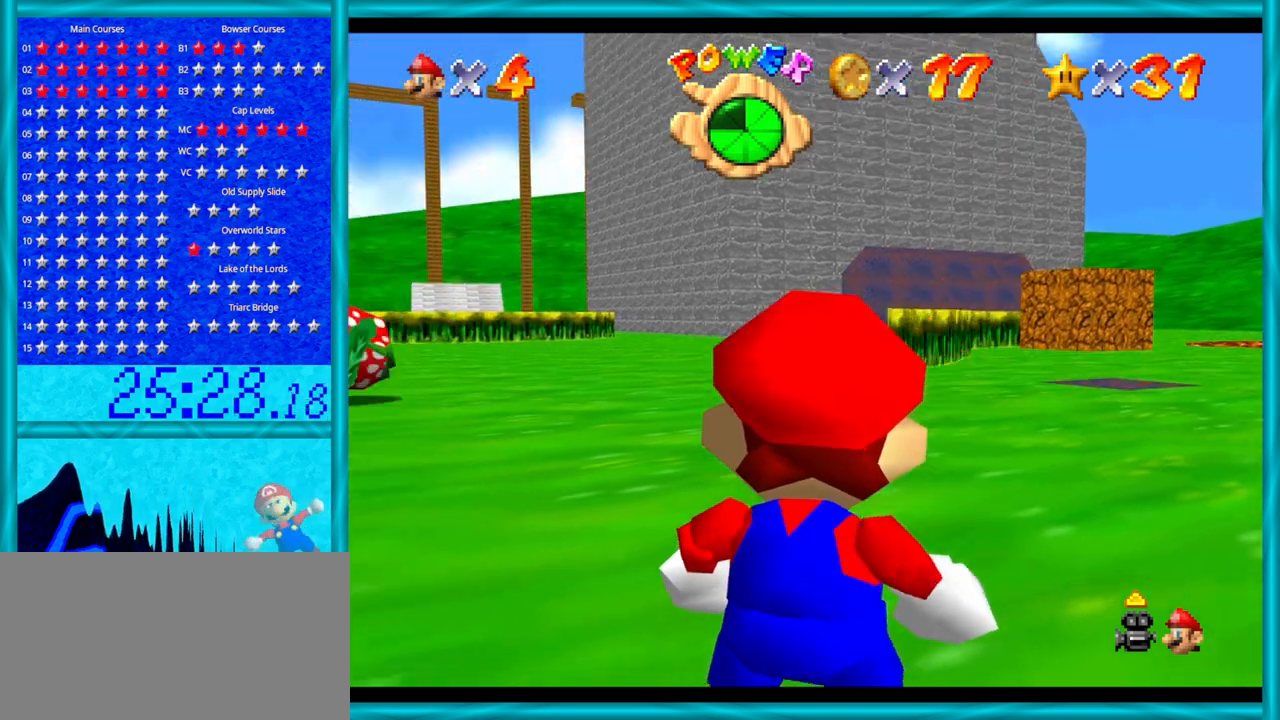
{"buttons": [], "left_stick": "left", "events": [[100, "left_stick", "center"], [350, "left_stick", "left"]]}
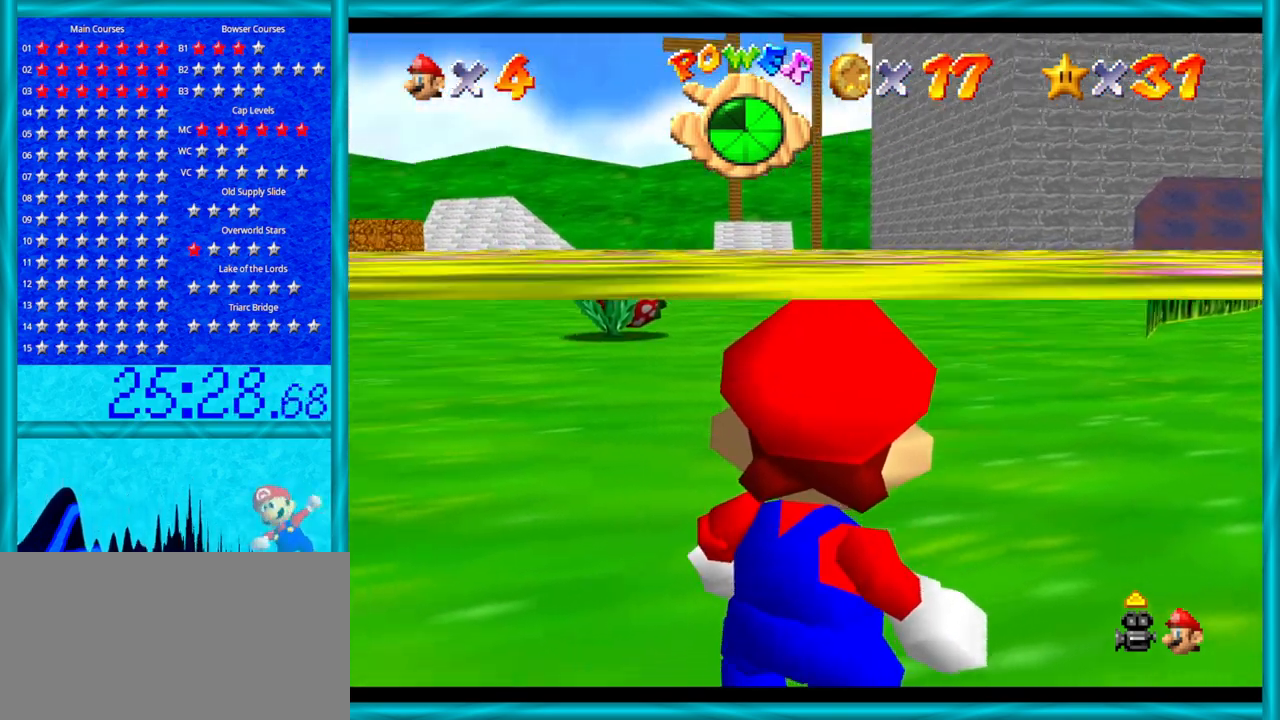
{"buttons": [], "left_stick": "center", "events": [[33, "left_stick", "up-left"], [133, "left_stick", "center"], [317, "left_stick", "down-left"], [483, "left_stick", "center"]]}
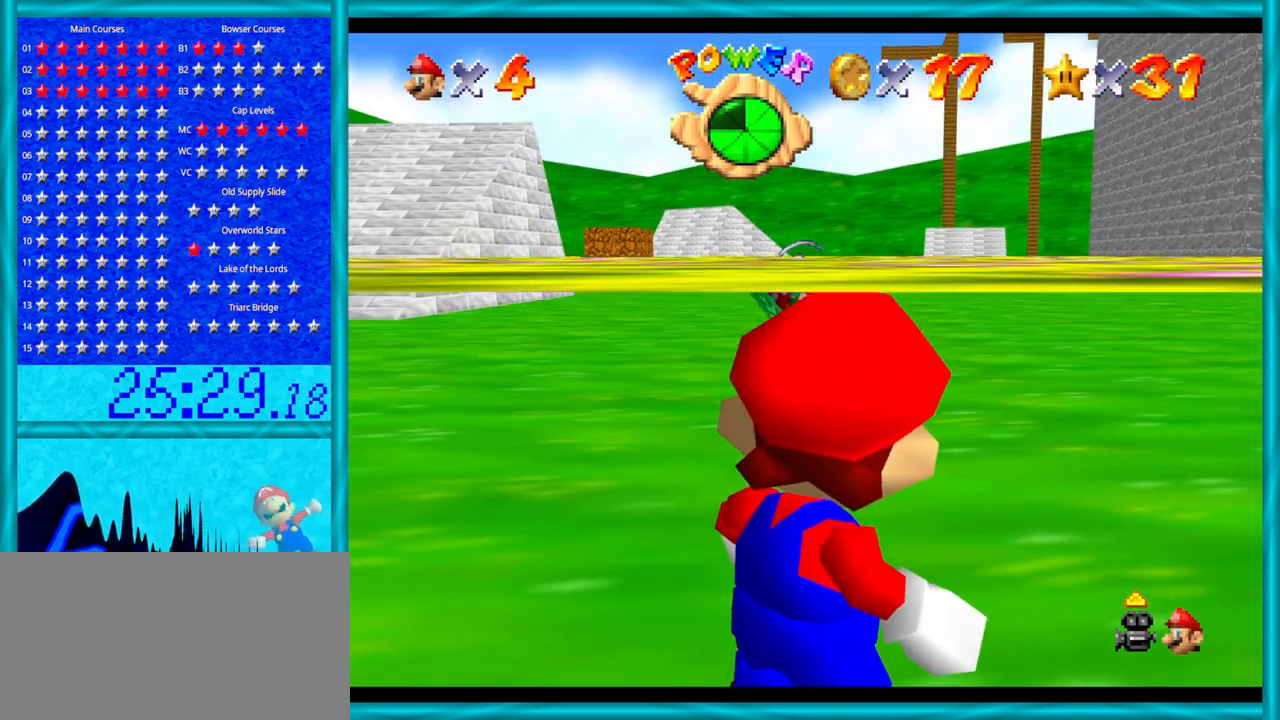
{"buttons": [], "left_stick": "up", "events": [[250, "C_DOWN", "down"], [283, "left_stick", "up"], [383, "C_DOWN", "up"]]}
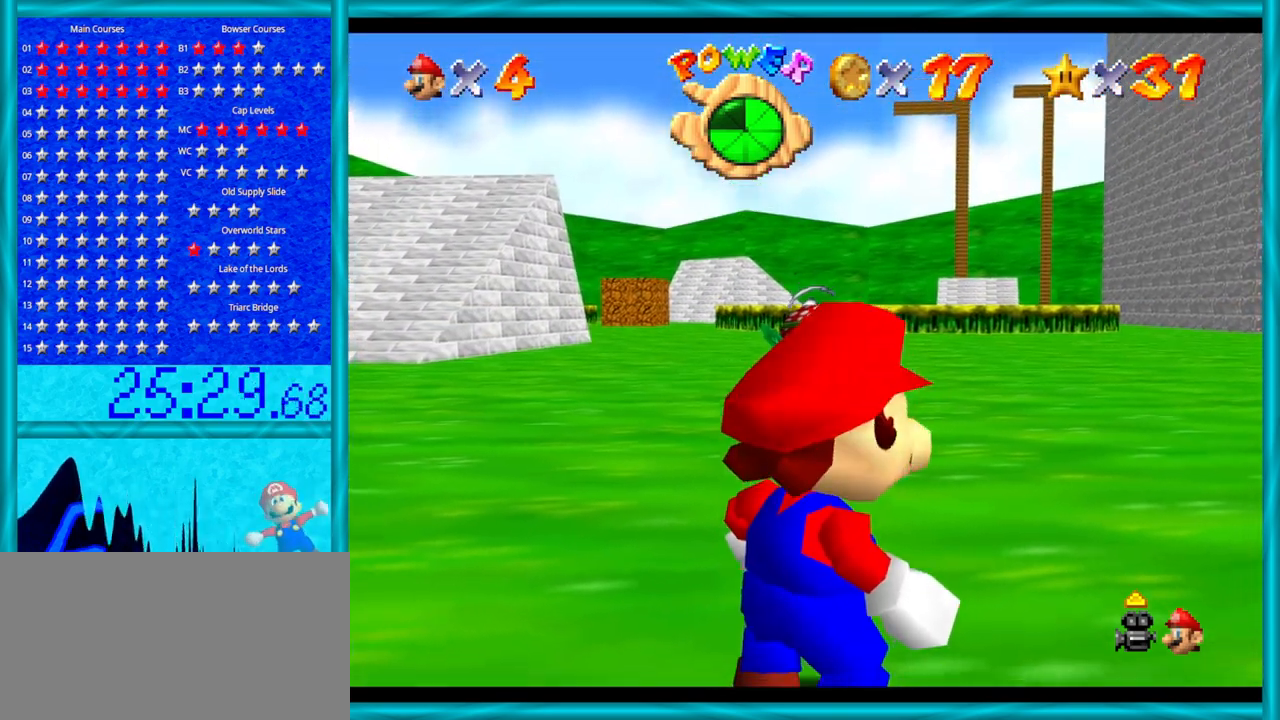
{"buttons": [], "left_stick": "up", "events": []}
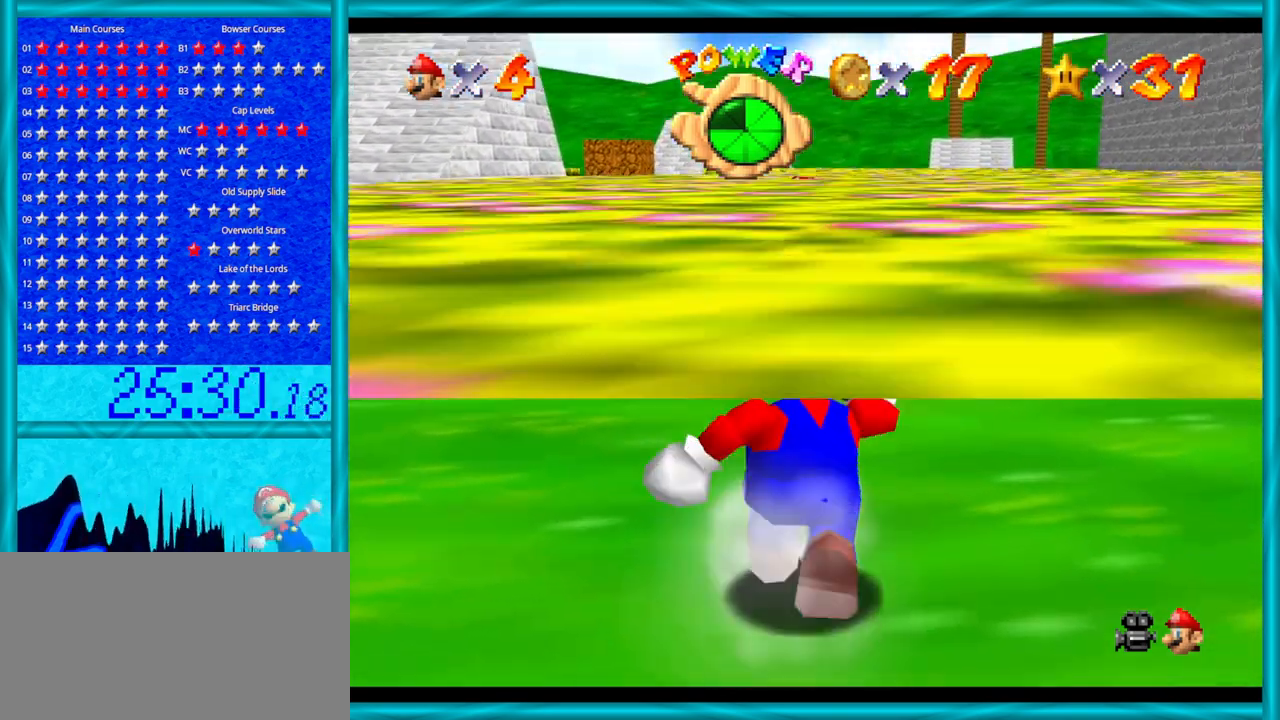
{"buttons": [], "left_stick": "up", "events": []}
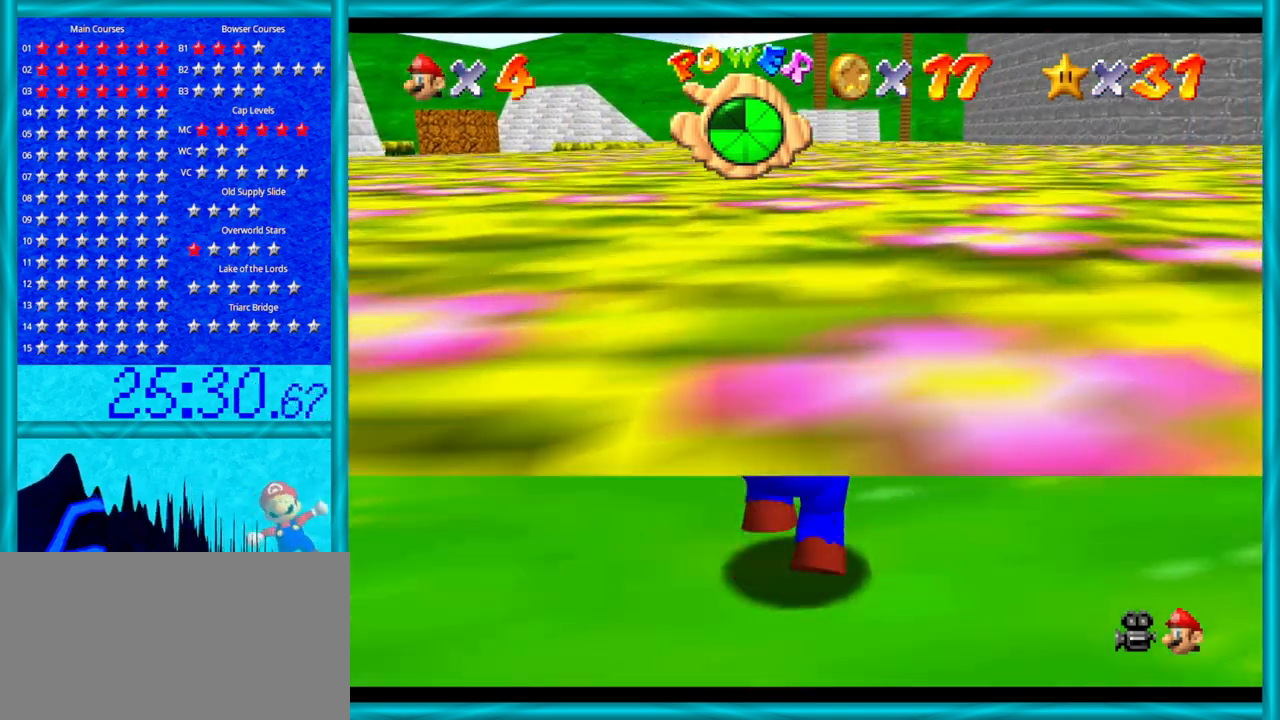
{"buttons": ["B"], "left_stick": "up", "events": [[450, "B", "down"]]}
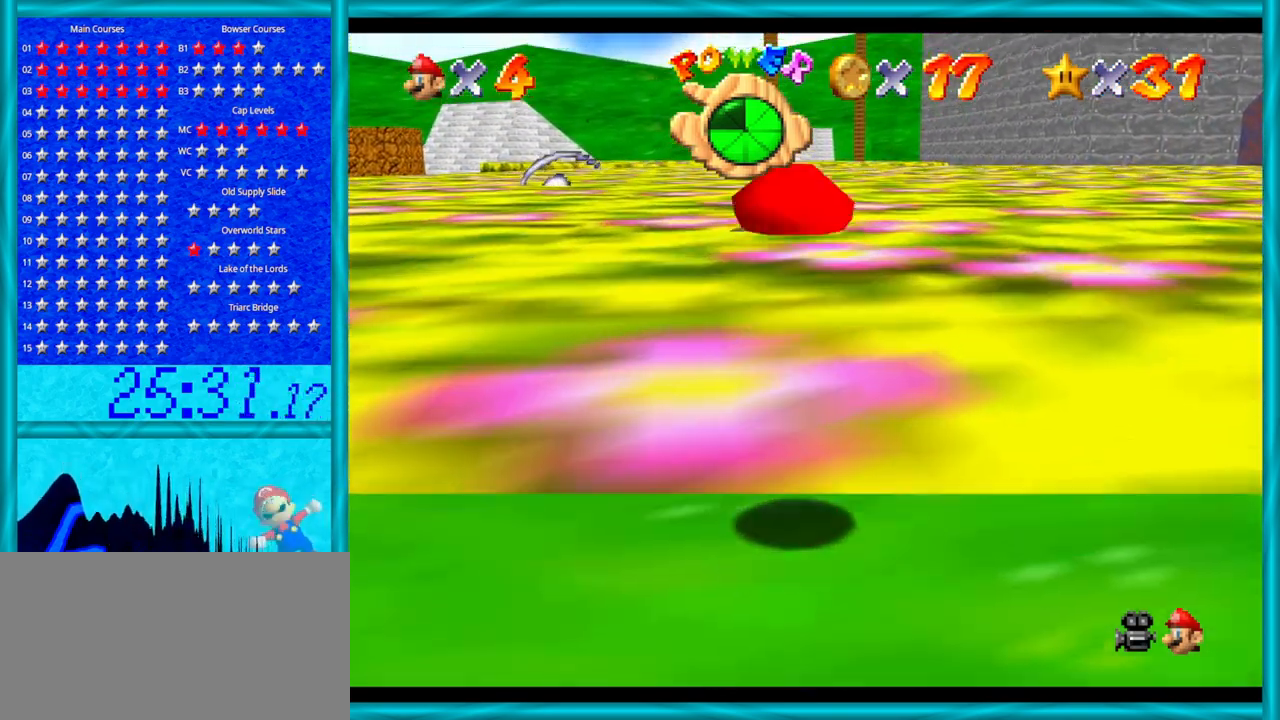
{"buttons": [], "left_stick": "up", "events": [[133, "left_stick", "up-left"], [167, "B", "up"], [350, "left_stick", "up"], [383, "A", "down"], [467, "A", "up"]]}
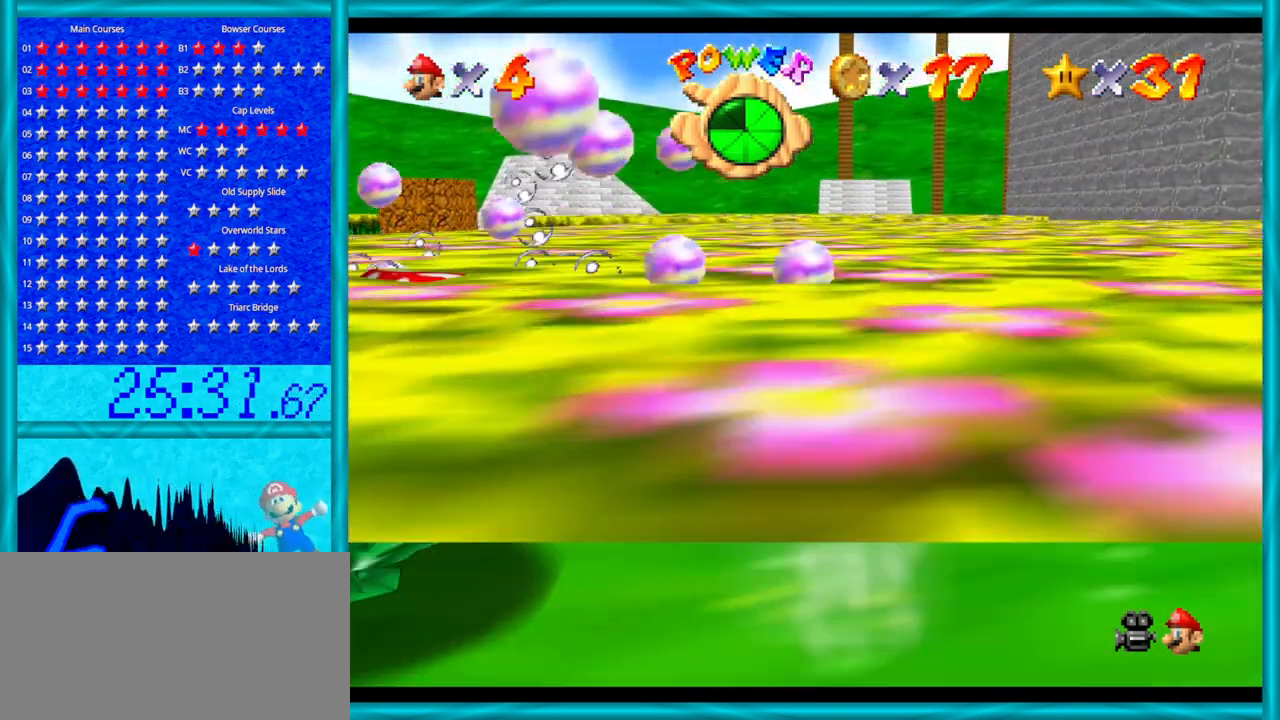
{"buttons": [], "left_stick": "up", "events": []}
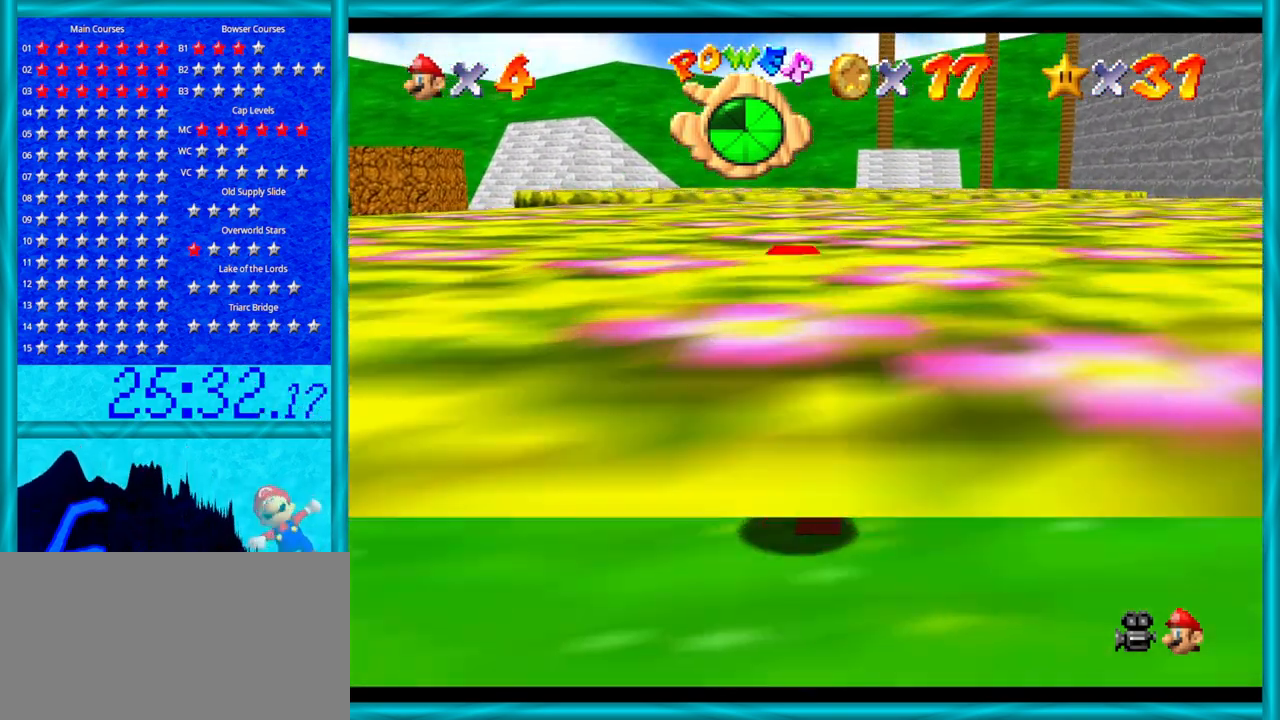
{"buttons": ["A"], "left_stick": "up", "events": [[33, "B", "down"], [133, "B", "up"], [383, "left_stick", "up-right"], [450, "A", "down"], [500, "left_stick", "up"]]}
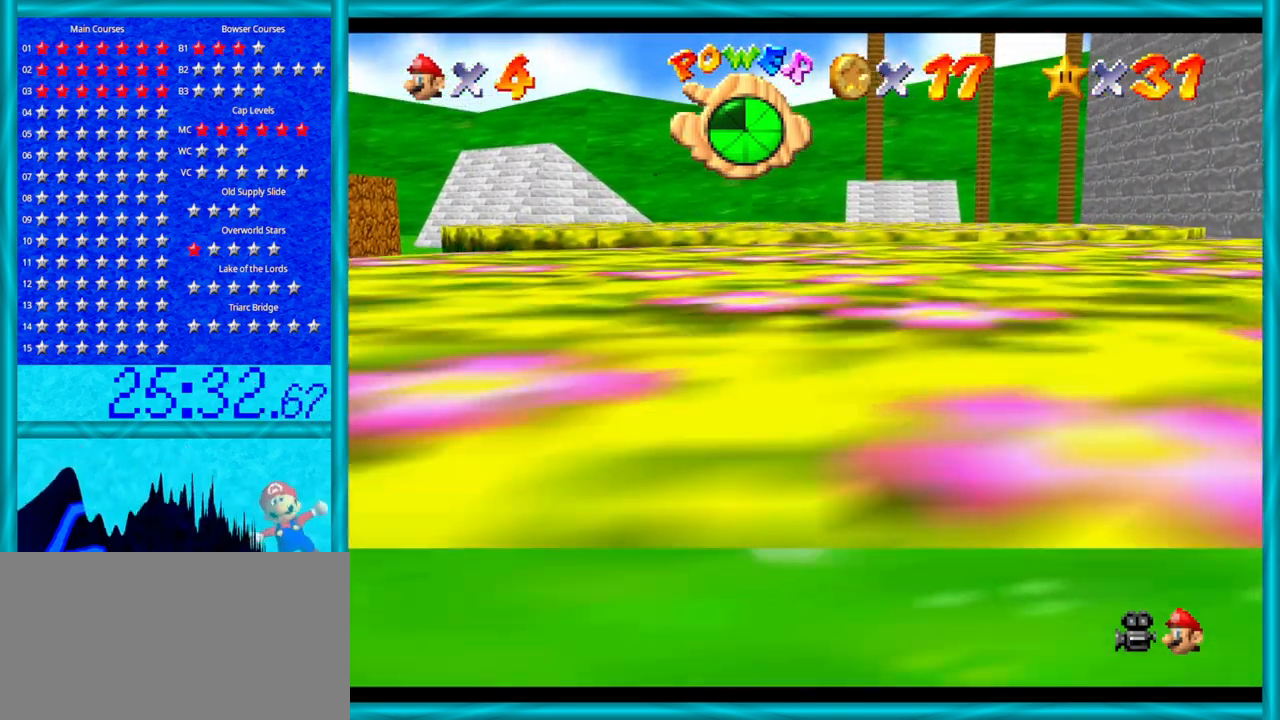
{"buttons": [], "left_stick": "up", "events": [[67, "A", "up"]]}
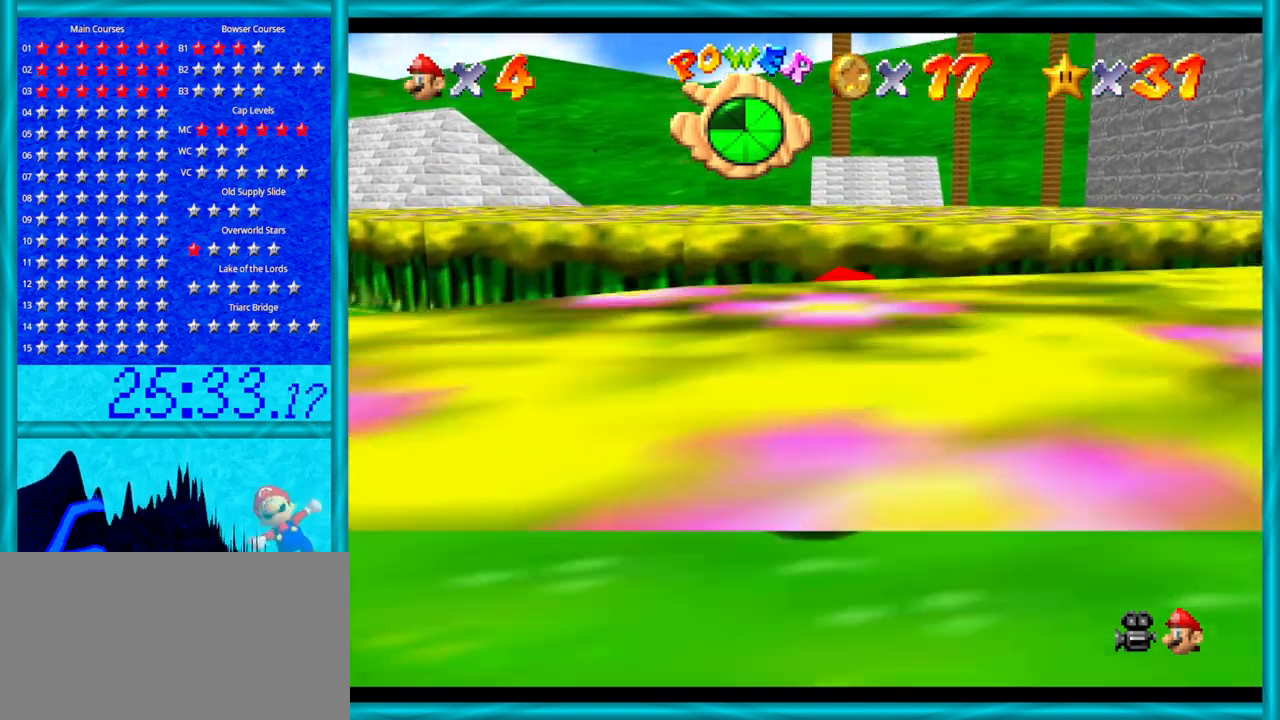
{"buttons": [], "left_stick": "up", "events": [[33, "left_stick", "up-right"], [233, "left_stick", "up"]]}
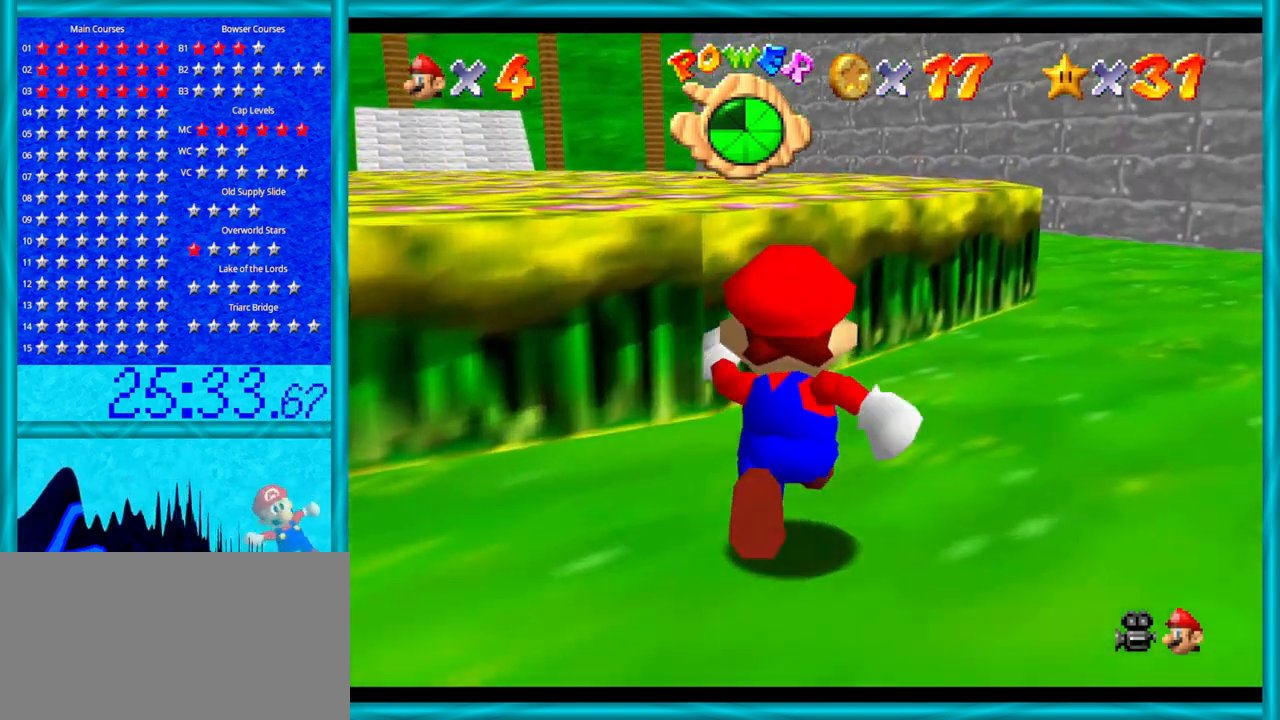
{"buttons": [], "left_stick": "up", "events": []}
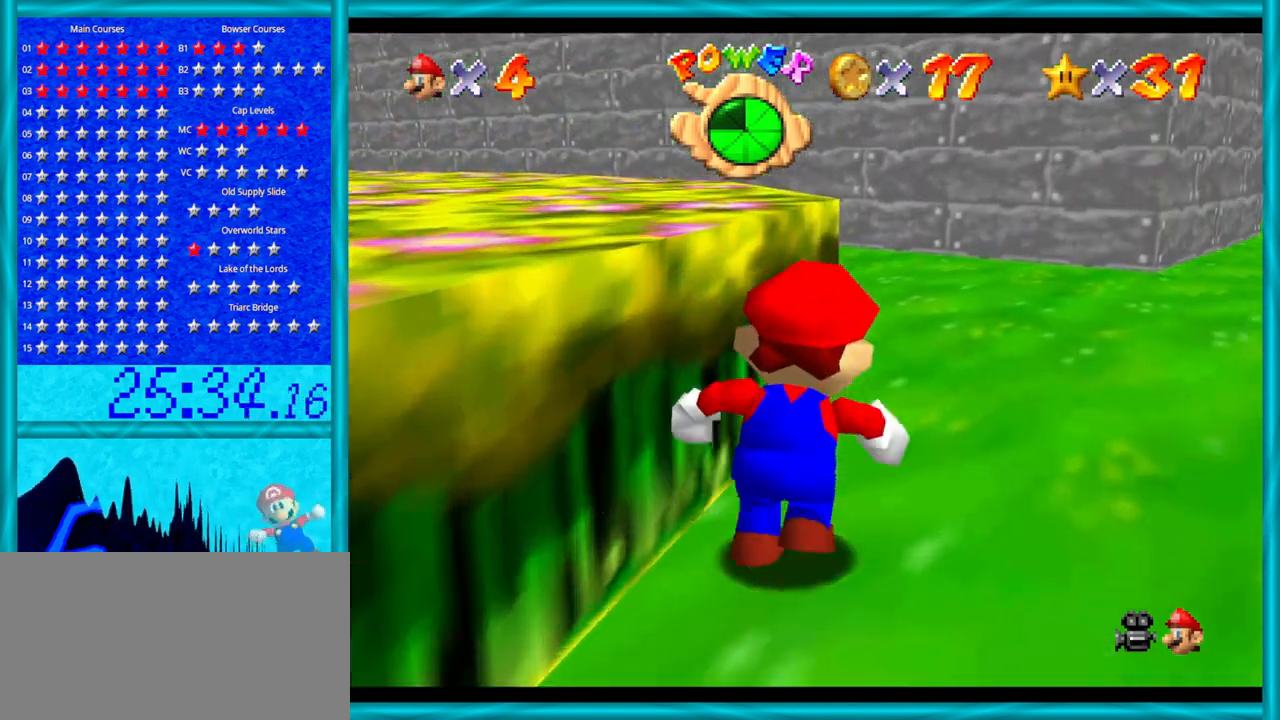
{"buttons": [], "left_stick": "center", "events": [[250, "left_stick", "up-left"], [500, "left_stick", "center"]]}
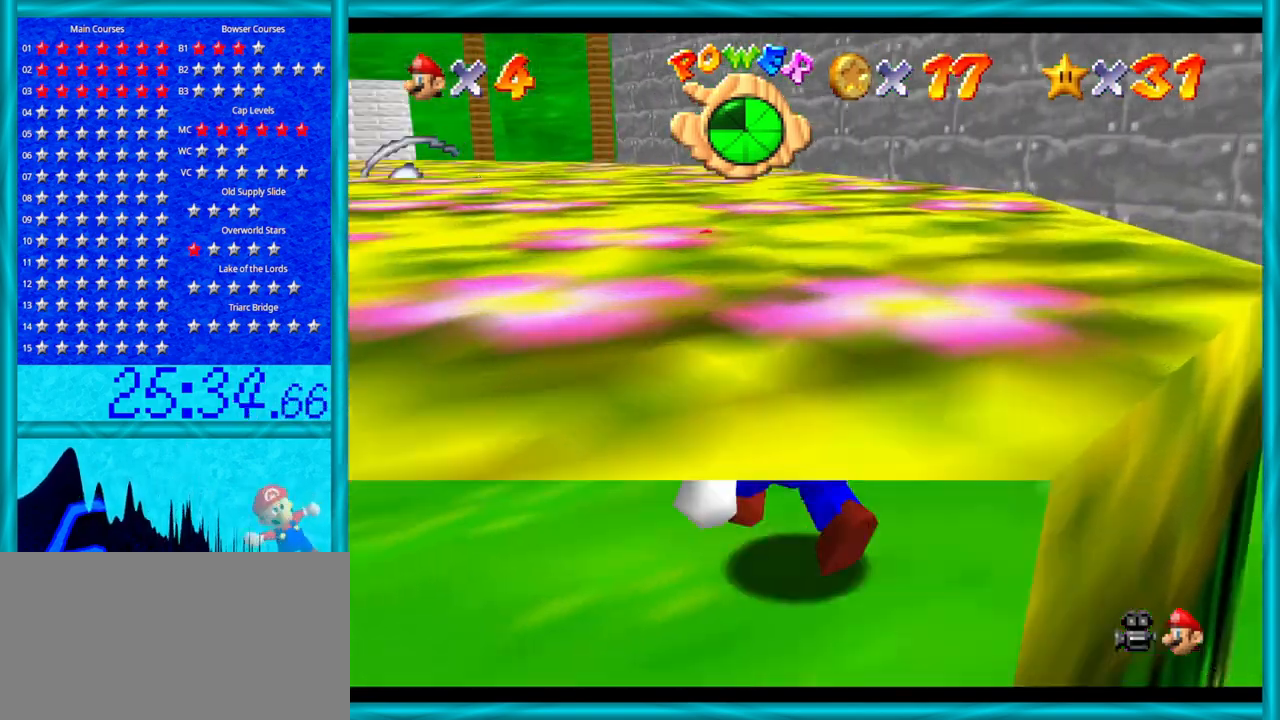
{"buttons": ["C_UP"], "left_stick": "center", "events": [[250, "left_stick", "up-left"], [417, "C_UP", "down"], [417, "left_stick", "center"]]}
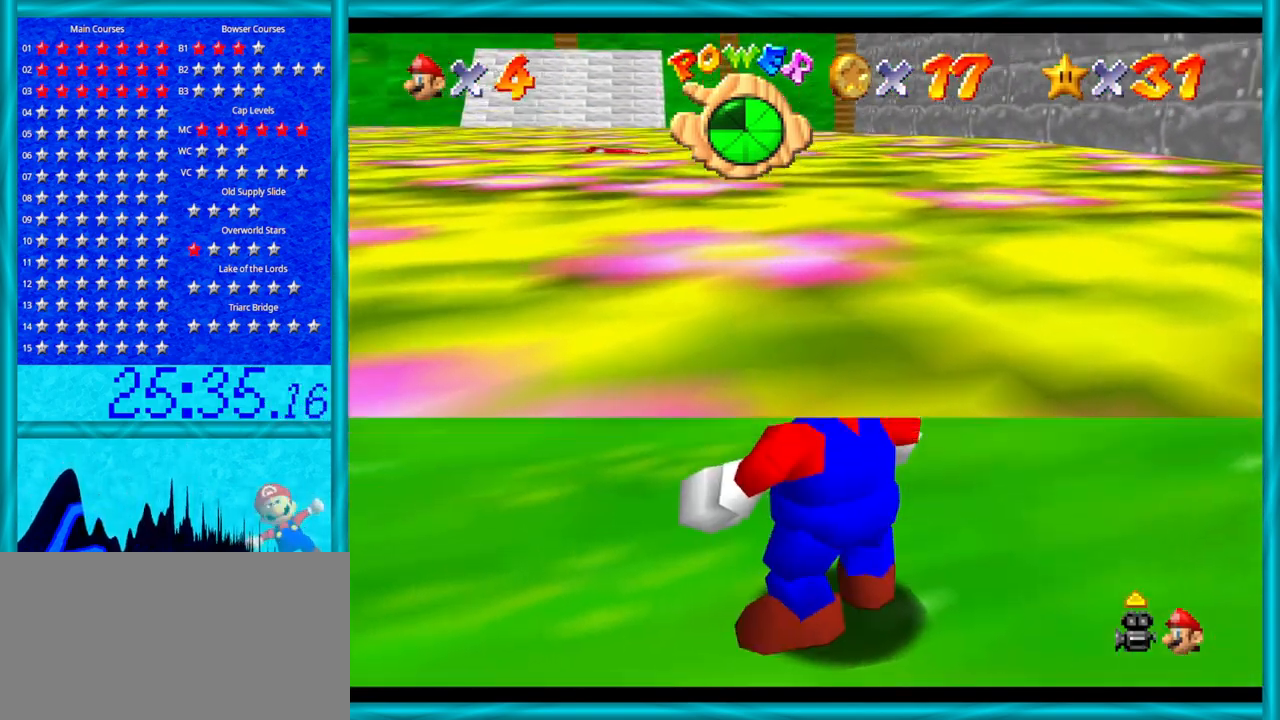
{"buttons": [], "left_stick": "center", "events": [[67, "C_UP", "up"], [167, "C_UP", "down"], [317, "C_UP", "up"]]}
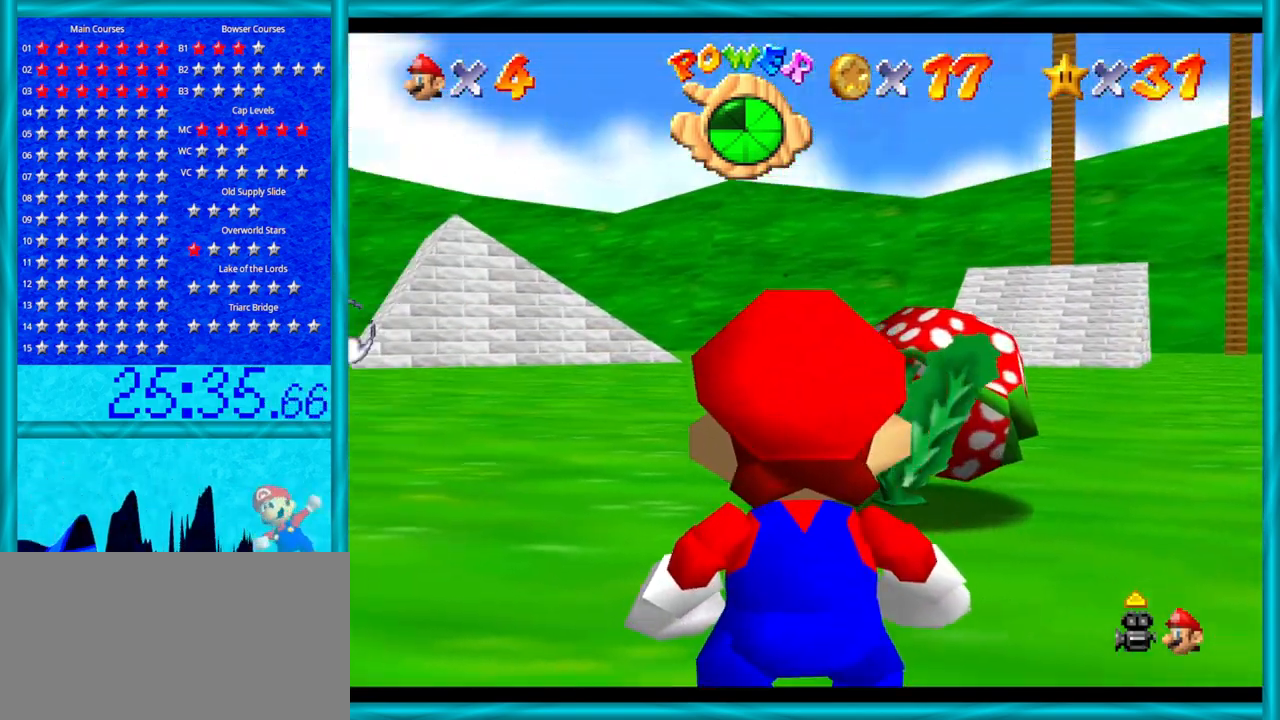
{"buttons": [], "left_stick": "left", "events": [[217, "left_stick", "left"]]}
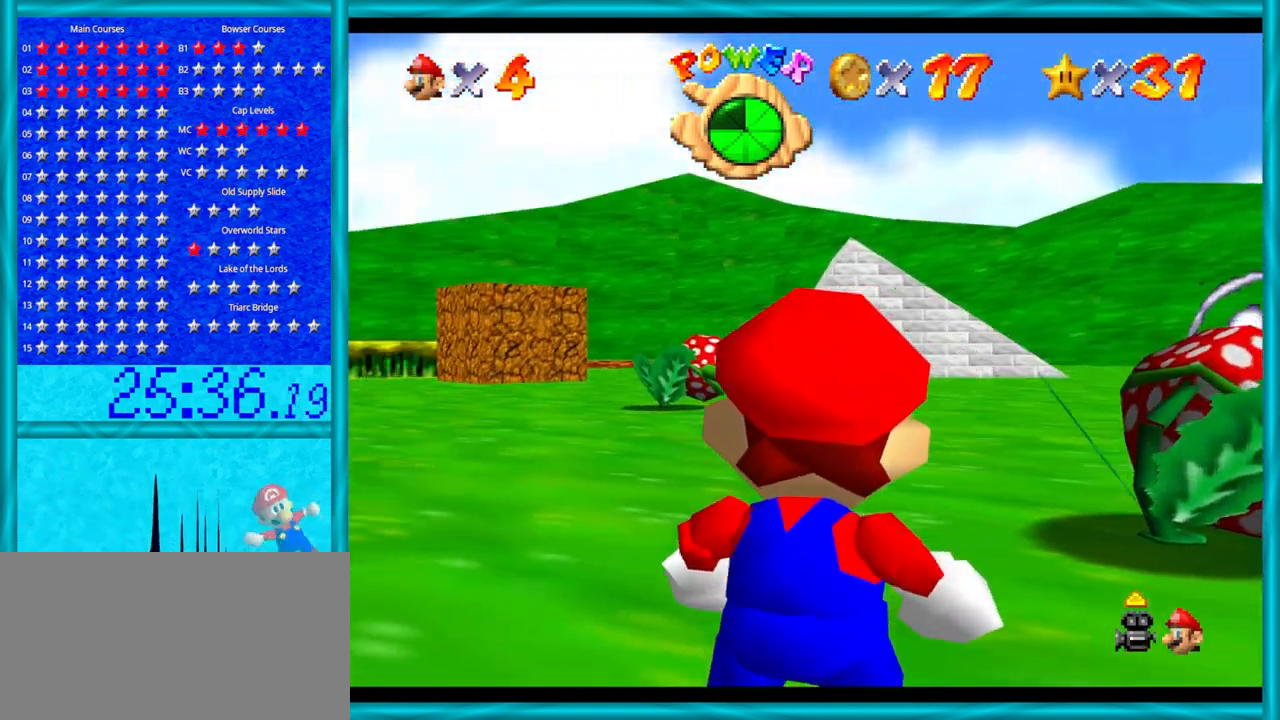
{"buttons": [], "left_stick": "center", "events": [[383, "left_stick", "center"]]}
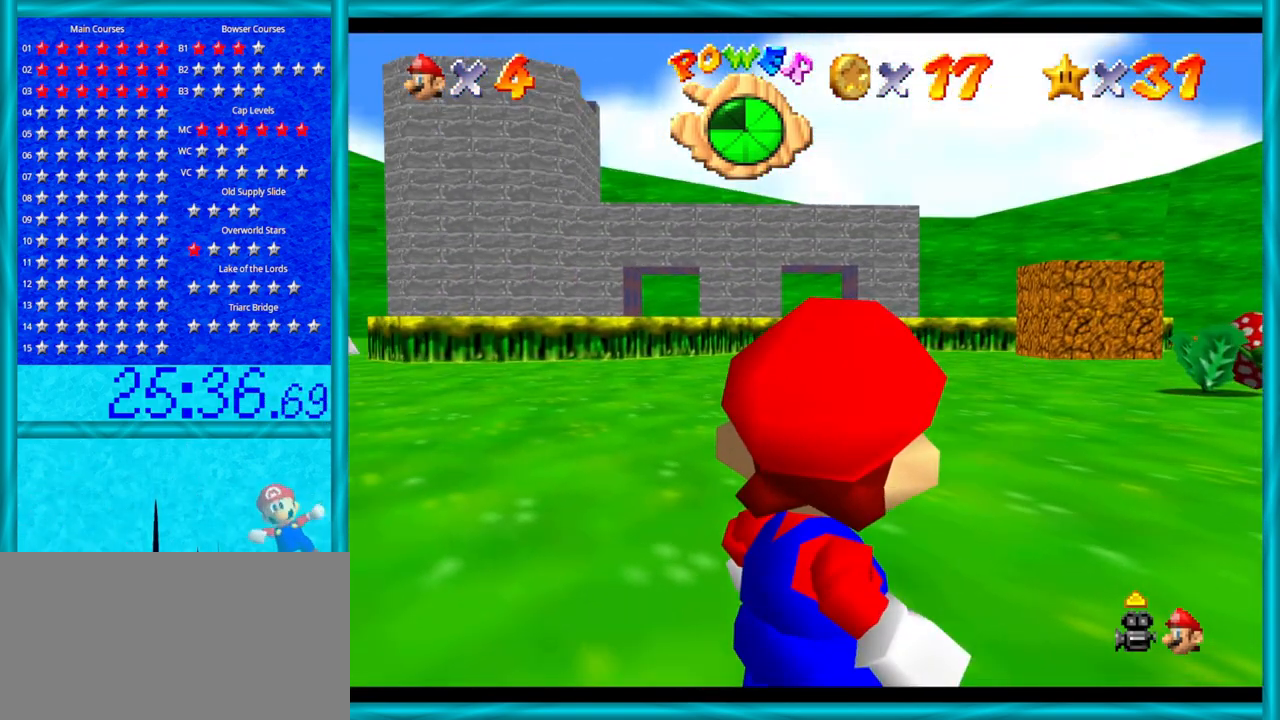
{"buttons": [], "left_stick": "up-left", "events": [[200, "C_DOWN", "down"], [317, "C_DOWN", "up"], [317, "left_stick", "up-left"]]}
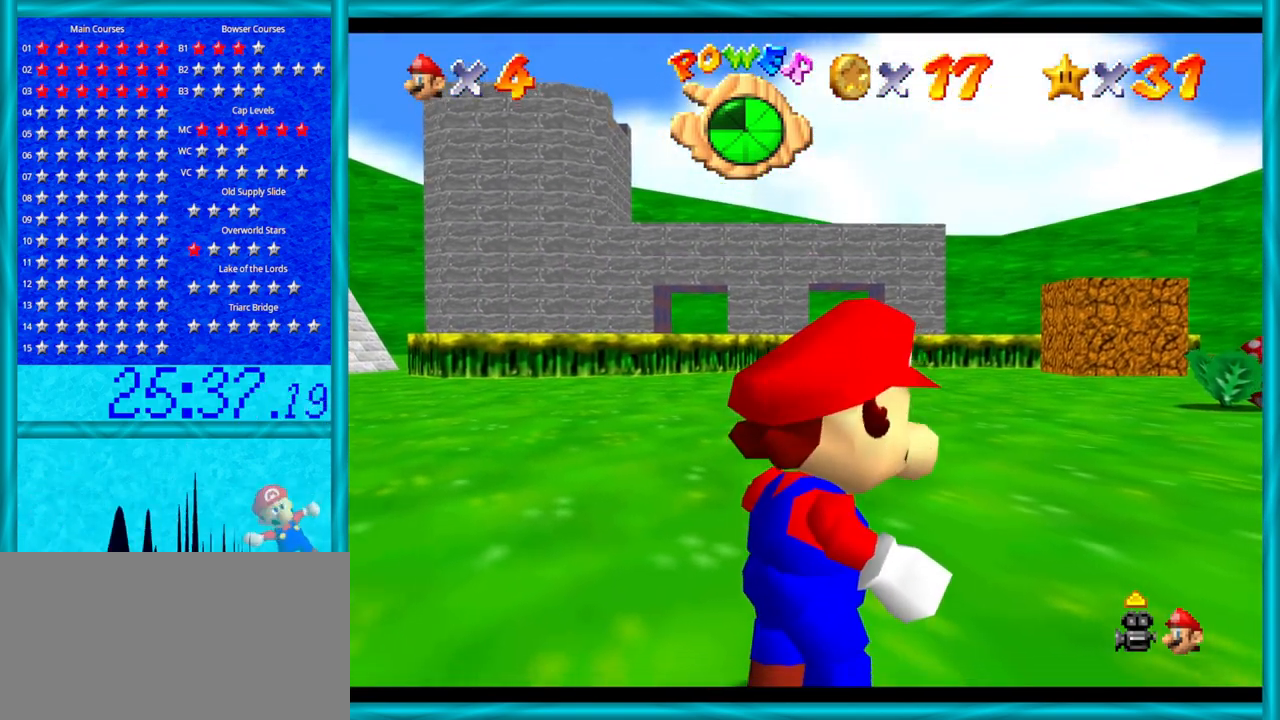
{"buttons": [], "left_stick": "up-left", "events": []}
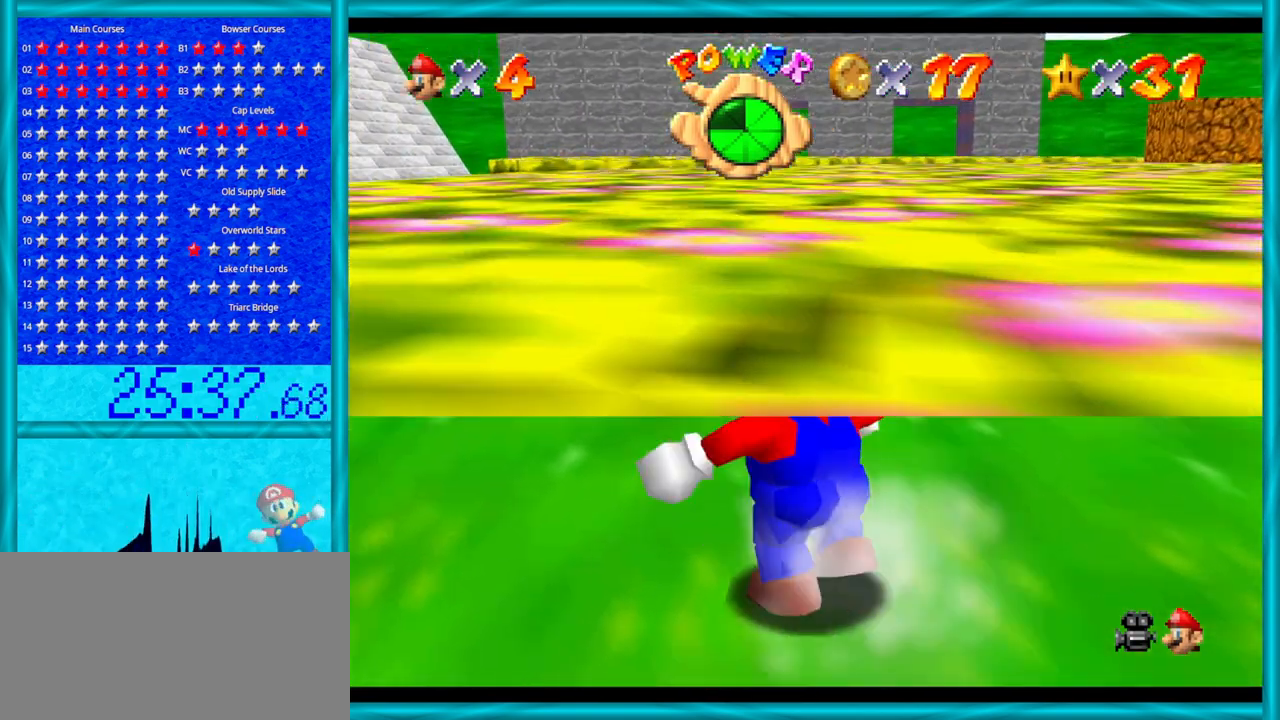
{"buttons": ["C_DOWN"], "left_stick": "up-left", "events": [[417, "C_DOWN", "down"]]}
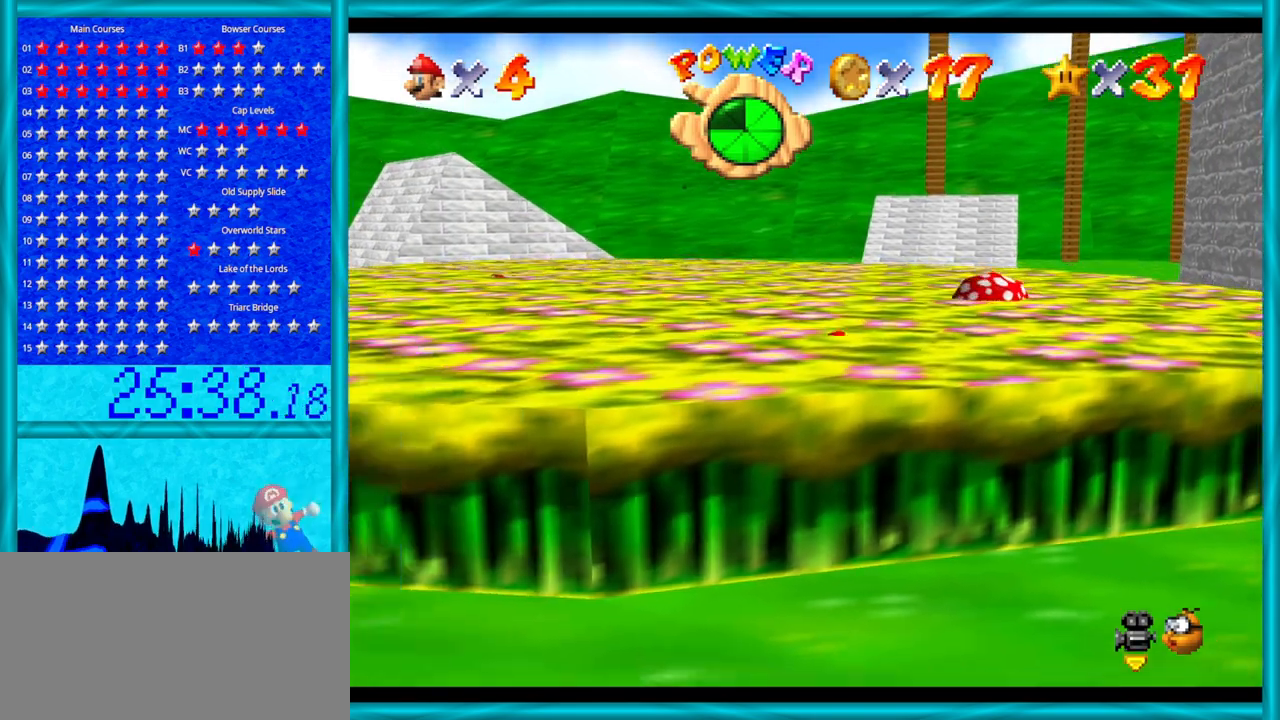
{"buttons": [], "left_stick": "up-left", "events": [[67, "C_DOWN", "up"], [317, "C_RIGHT", "down"], [467, "C_RIGHT", "up"]]}
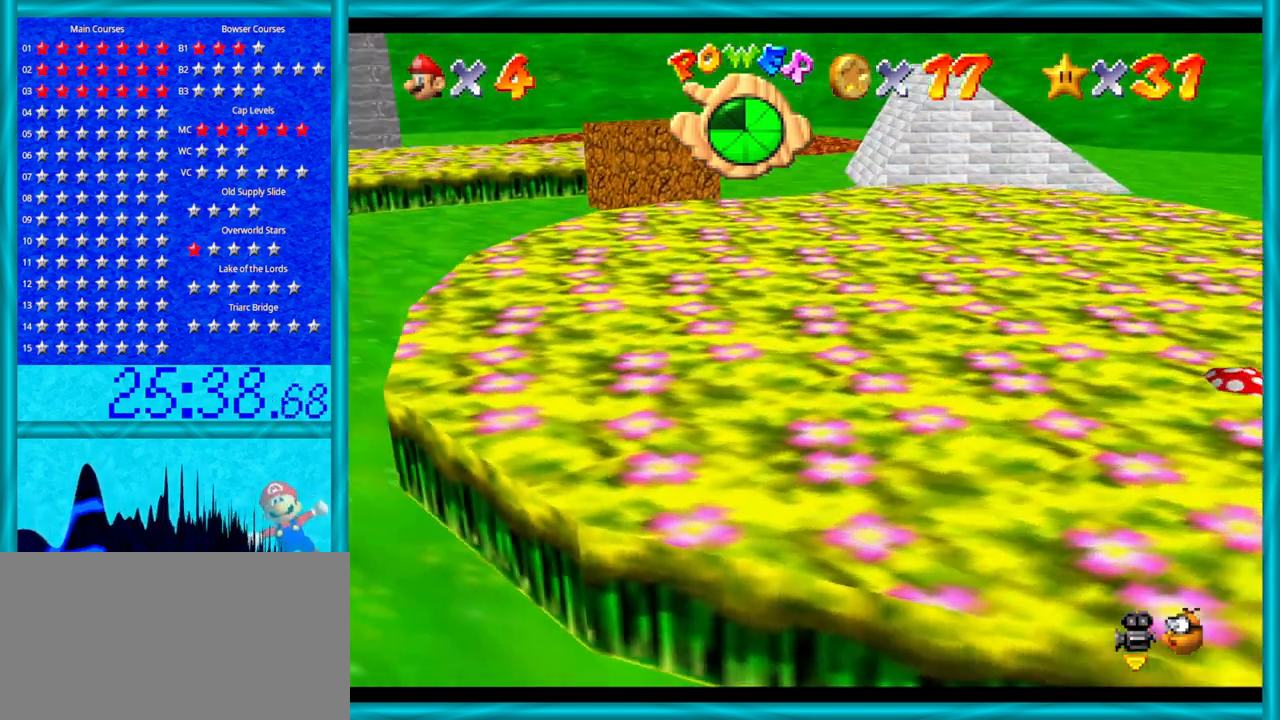
{"buttons": [], "left_stick": "up-left", "events": [[100, "C_RIGHT", "down"], [267, "C_RIGHT", "up"]]}
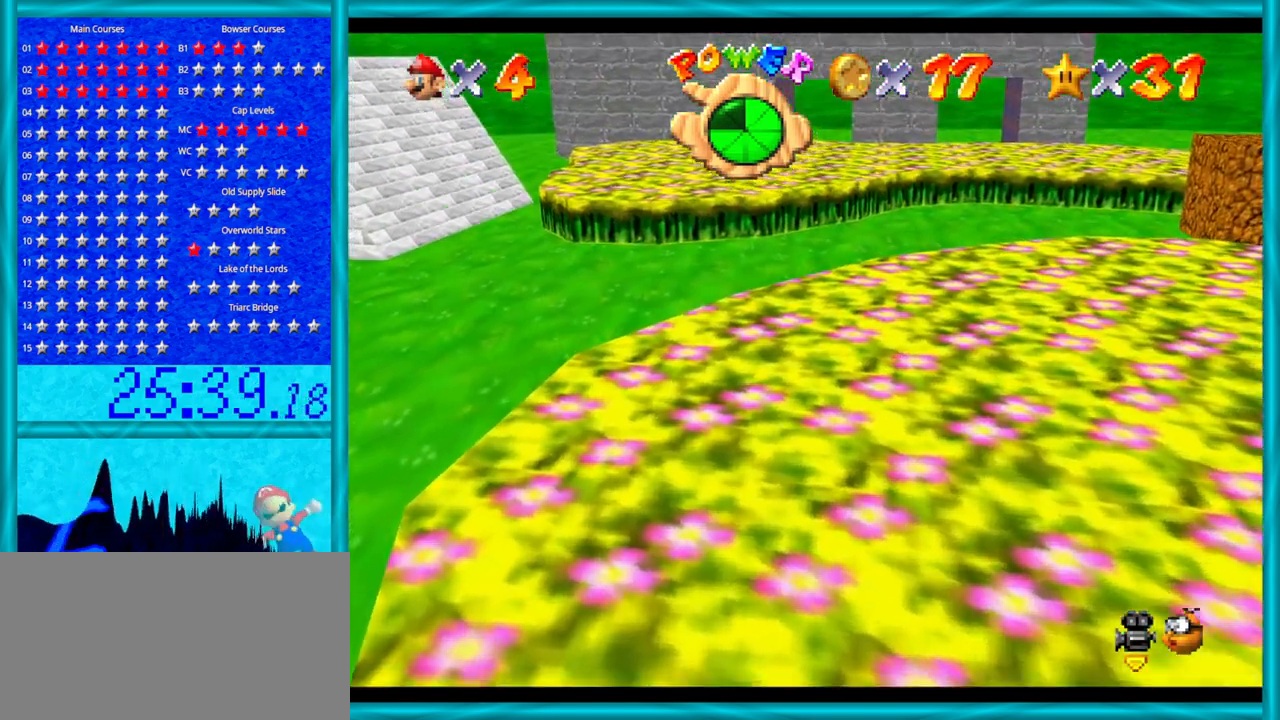
{"buttons": [], "left_stick": "up", "events": [[33, "C_RIGHT", "down"], [233, "C_RIGHT", "up"], [283, "left_stick", "up"]]}
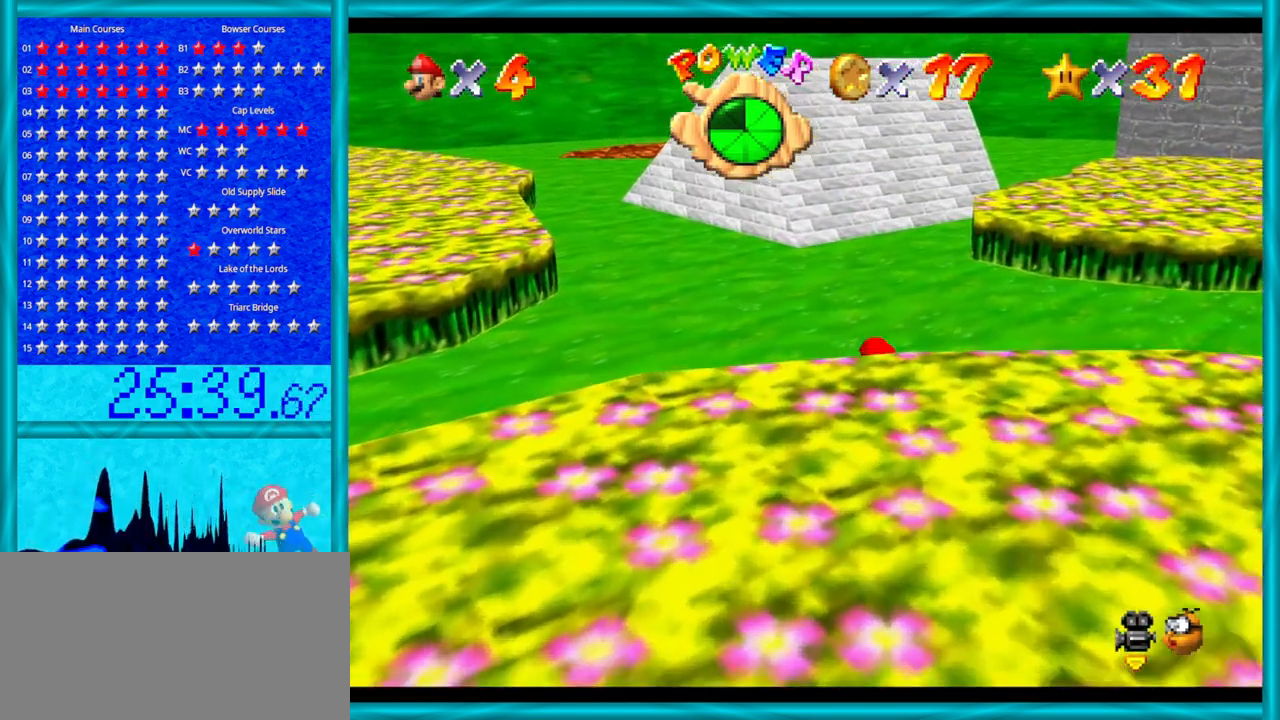
{"buttons": [], "left_stick": "up", "events": [[383, "A", "down"], [500, "A", "up"]]}
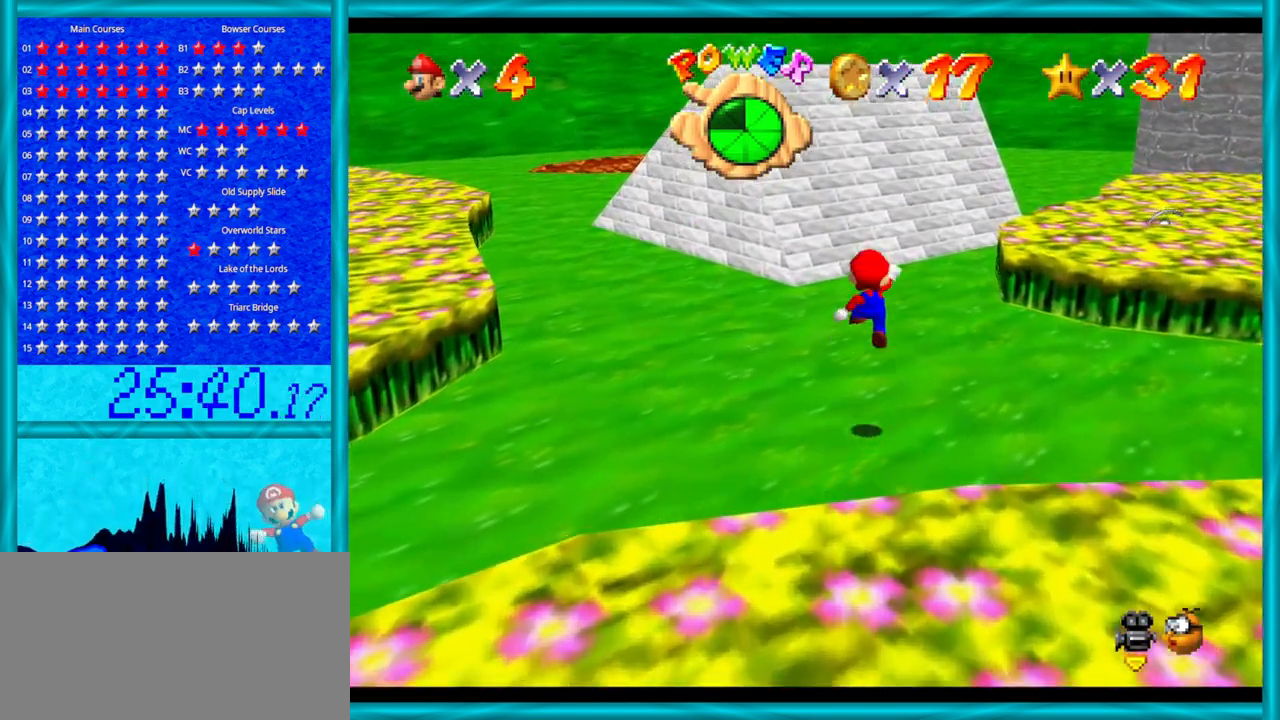
{"buttons": ["A"], "left_stick": "up-left", "events": [[100, "C_DOWN", "down"], [100, "C_LEFT", "down"], [200, "left_stick", "up-left"], [233, "C_DOWN", "up"], [267, "C_LEFT", "up"], [500, "A", "down"]]}
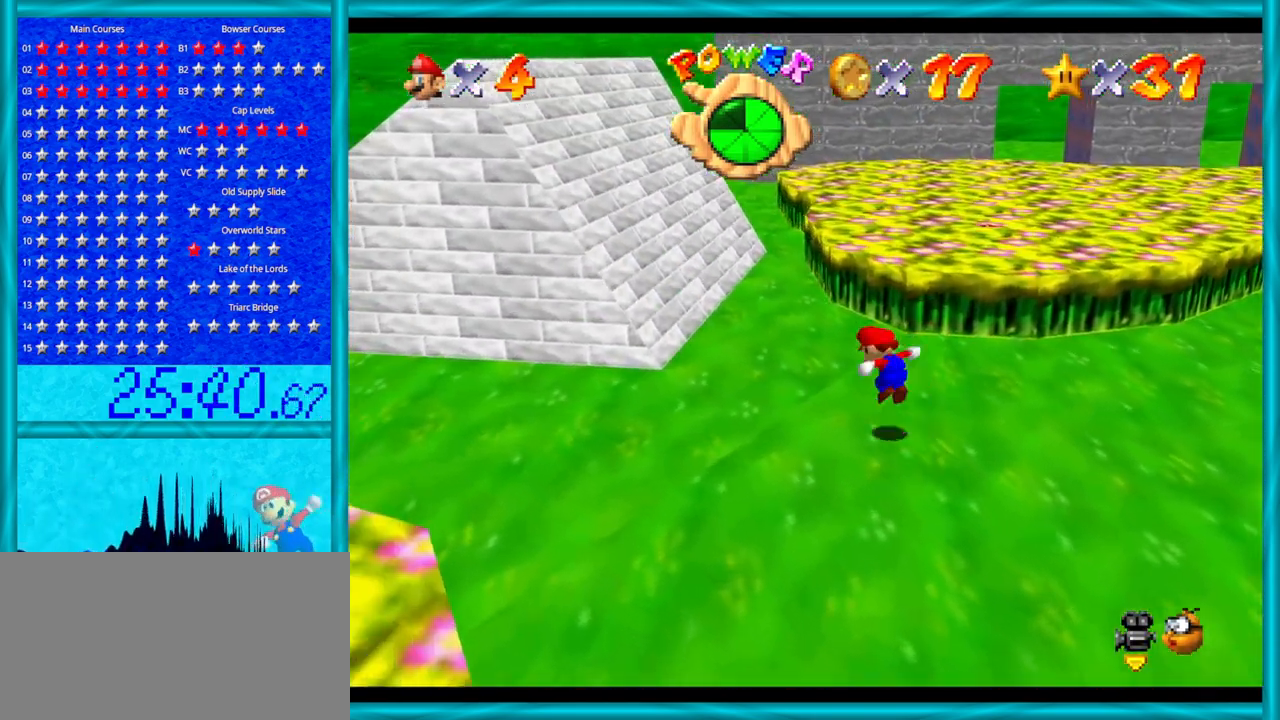
{"buttons": ["A"], "left_stick": "up-left", "events": []}
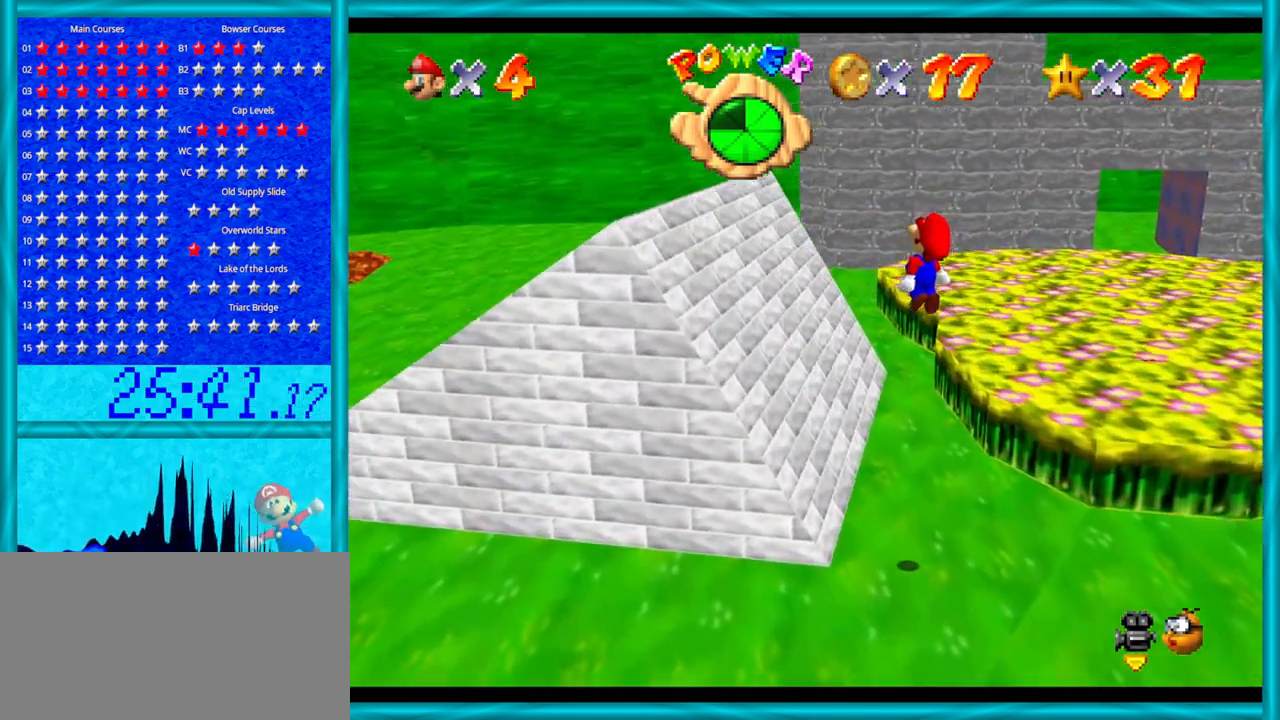
{"buttons": ["A"], "left_stick": "down-right", "events": [[33, "A", "up"], [383, "left_stick", "center"], [417, "A", "down"], [450, "left_stick", "right"], [500, "left_stick", "down-right"]]}
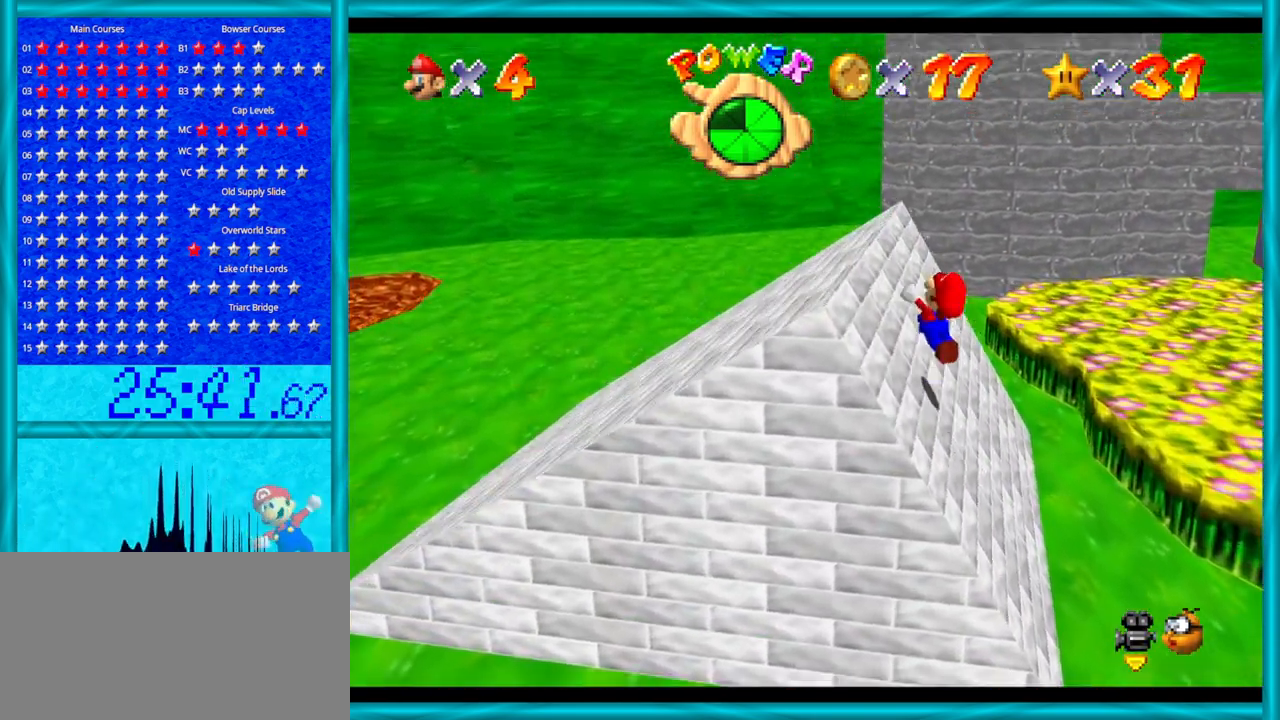
{"buttons": ["C_LEFT"], "left_stick": "down-left", "events": [[200, "left_stick", "left"], [233, "A", "up"], [317, "C_DOWN", "down"], [317, "C_LEFT", "down"], [350, "left_stick", "down-left"], [417, "C_DOWN", "up"], [417, "C_LEFT", "up"], [500, "C_LEFT", "down"]]}
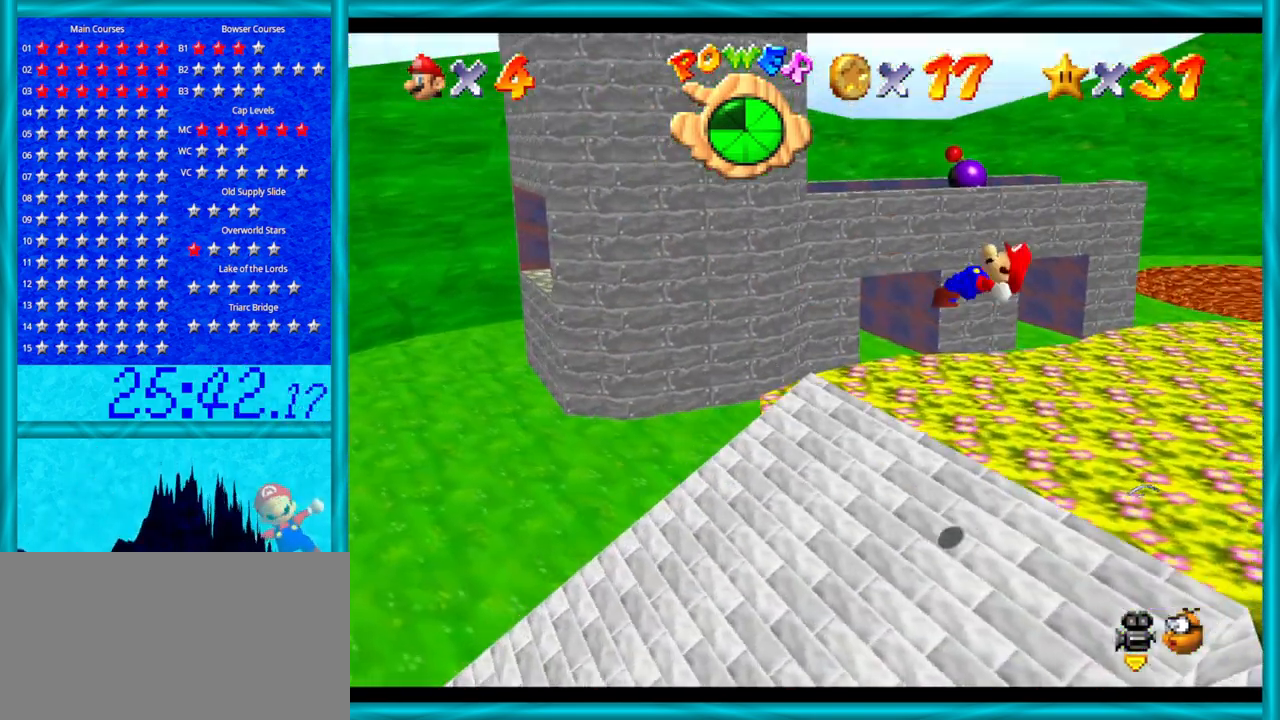
{"buttons": [], "left_stick": "up-left", "events": [[133, "C_LEFT", "up"], [133, "left_stick", "center"], [233, "C_DOWN", "down"], [233, "C_LEFT", "down"], [250, "C_DOWN", "up"], [317, "left_stick", "up-left"], [350, "C_LEFT", "up"]]}